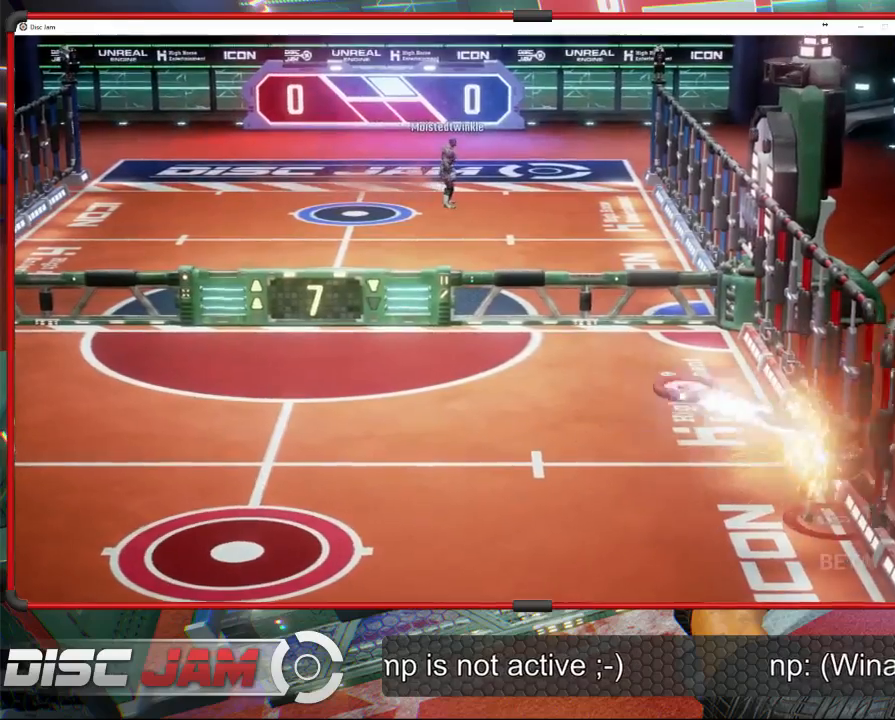
Gameplay with a controller (Xbox layout); each line is a JSON object with the inputs held at the frame after it. "events" lists button and stick changes between this image and that frame as [ms after this image, input, new state], when the widget could be followed in between. Not read: B right_stick.
{"buttons": [], "left_stick": "left", "events": [[33, "A", "up"], [33, "left_stick", "left"]]}
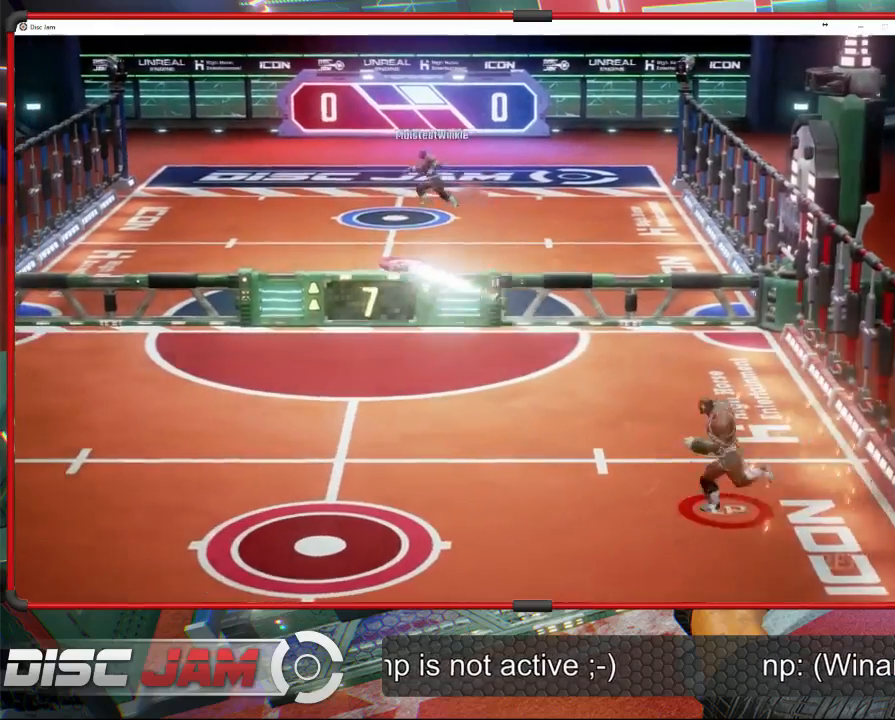
{"buttons": [], "left_stick": "down-left", "events": [[333, "left_stick", "down-left"]]}
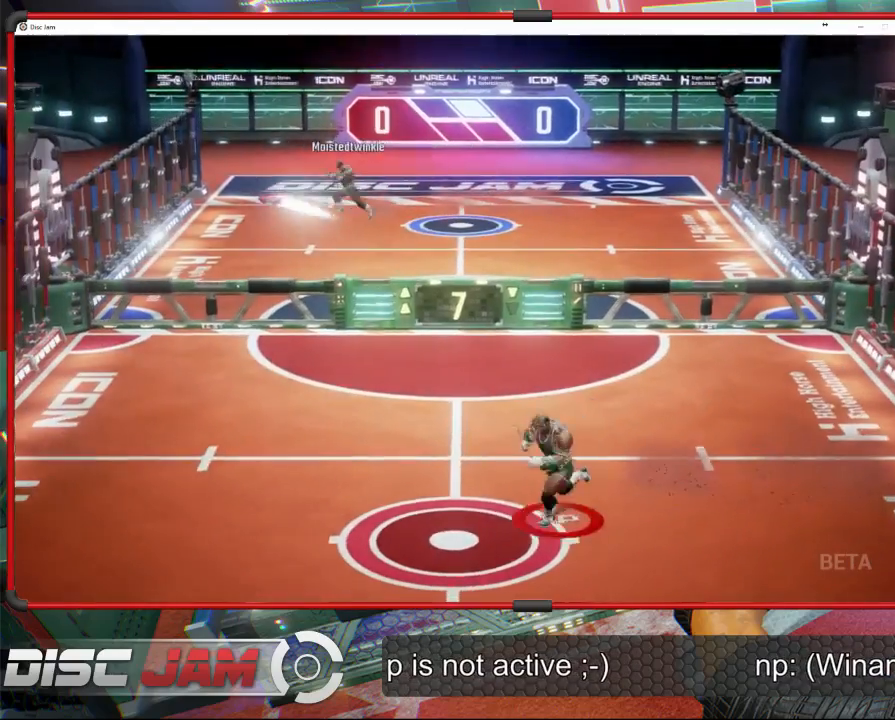
{"buttons": [], "left_stick": "center", "events": [[200, "left_stick", "center"]]}
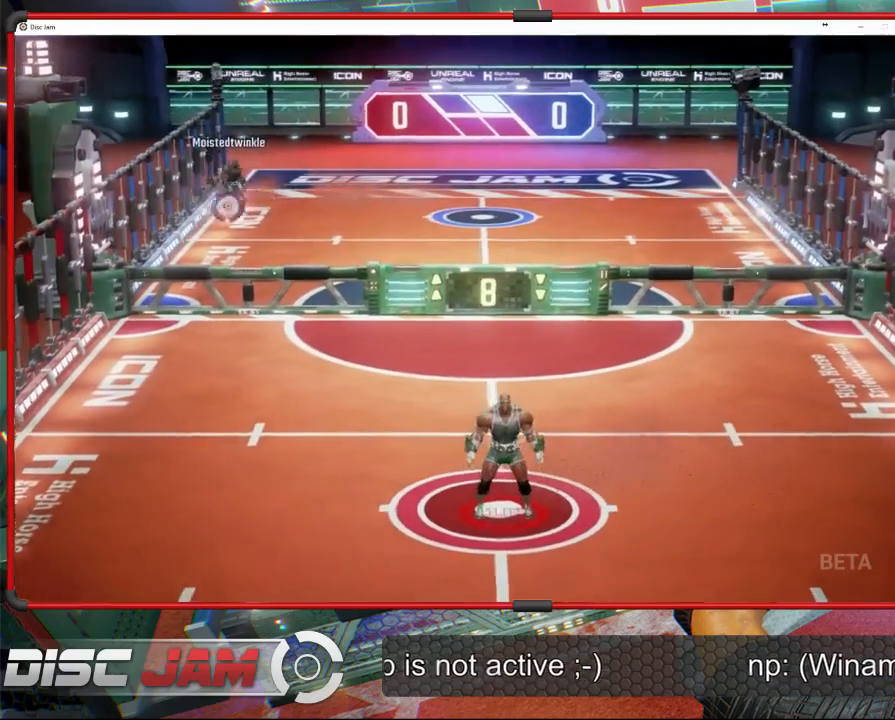
{"buttons": [], "left_stick": "up-left", "events": [[100, "left_stick", "up-left"]]}
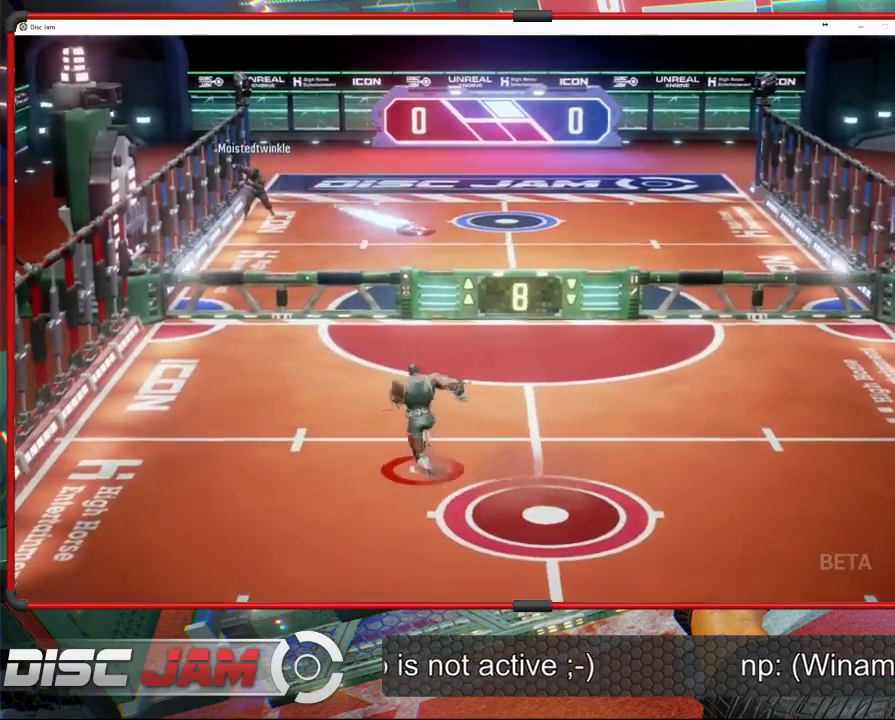
{"buttons": ["X"], "left_stick": "right", "events": [[33, "left_stick", "up-right"], [167, "left_stick", "right"], [400, "X", "down"]]}
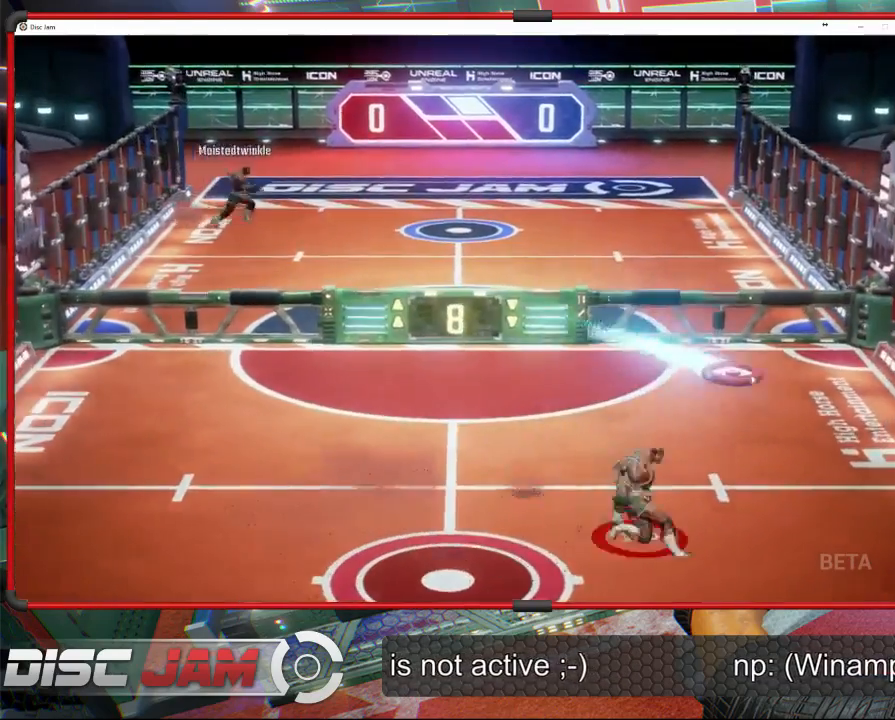
{"buttons": [], "left_stick": "up", "events": [[367, "X", "up"], [433, "left_stick", "up"]]}
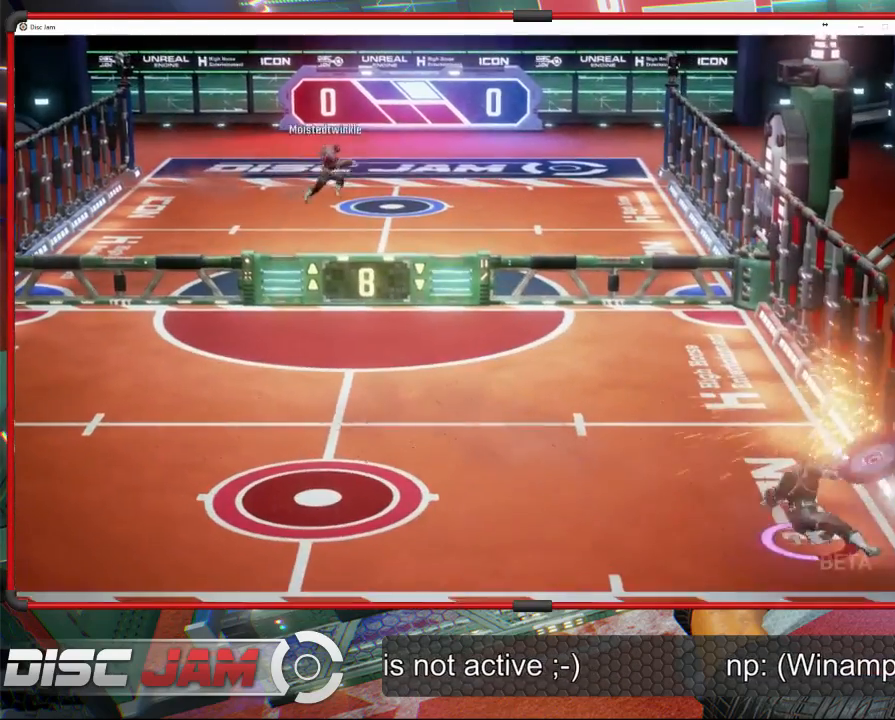
{"buttons": ["A", "L3"], "left_stick": "up-left", "events": [[167, "A", "down"], [167, "left_stick", "up-left"], [200, "L3", "down"]]}
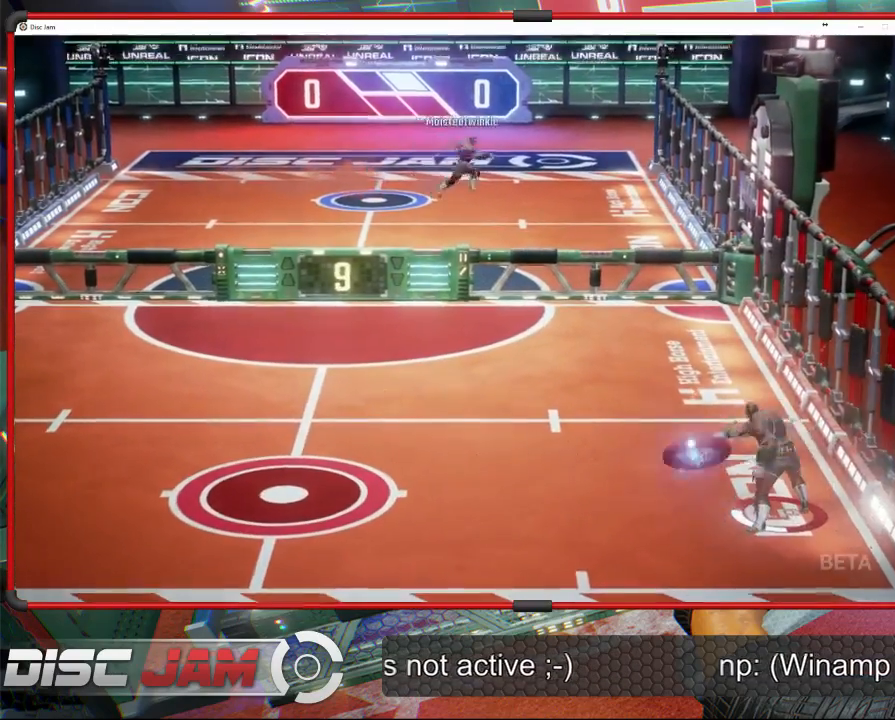
{"buttons": [], "left_stick": "up-left", "events": [[367, "L3", "up"], [400, "A", "up"]]}
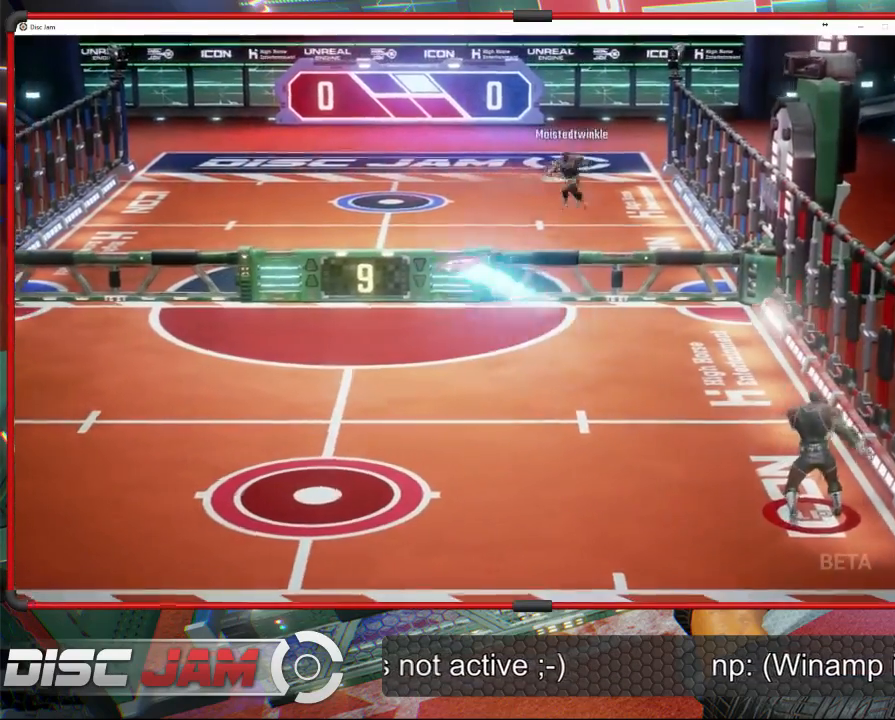
{"buttons": [], "left_stick": "left", "events": [[200, "left_stick", "left"]]}
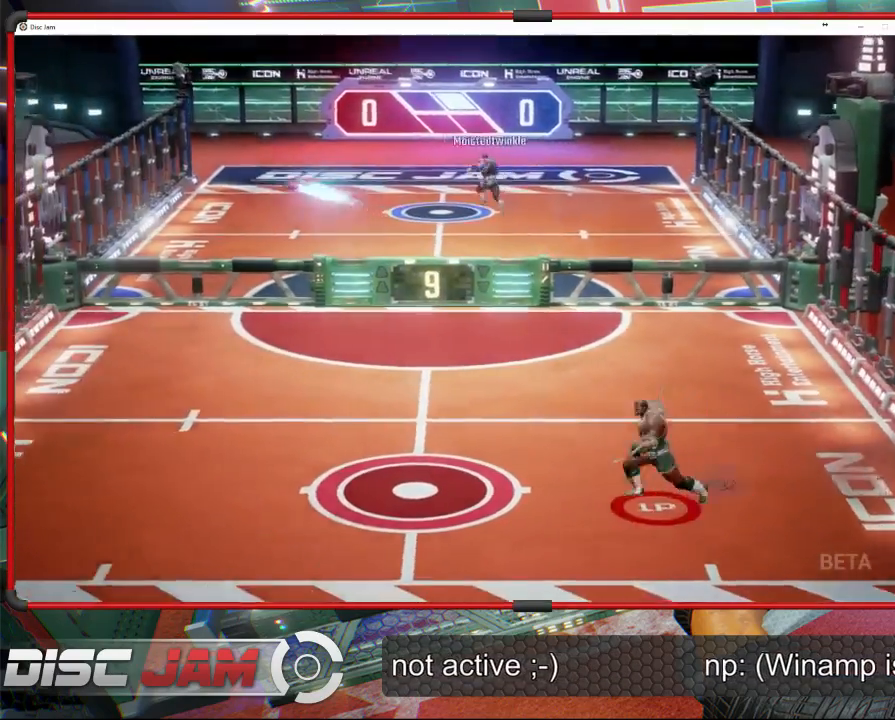
{"buttons": [], "left_stick": "center", "events": [[100, "left_stick", "up-left"], [333, "left_stick", "center"]]}
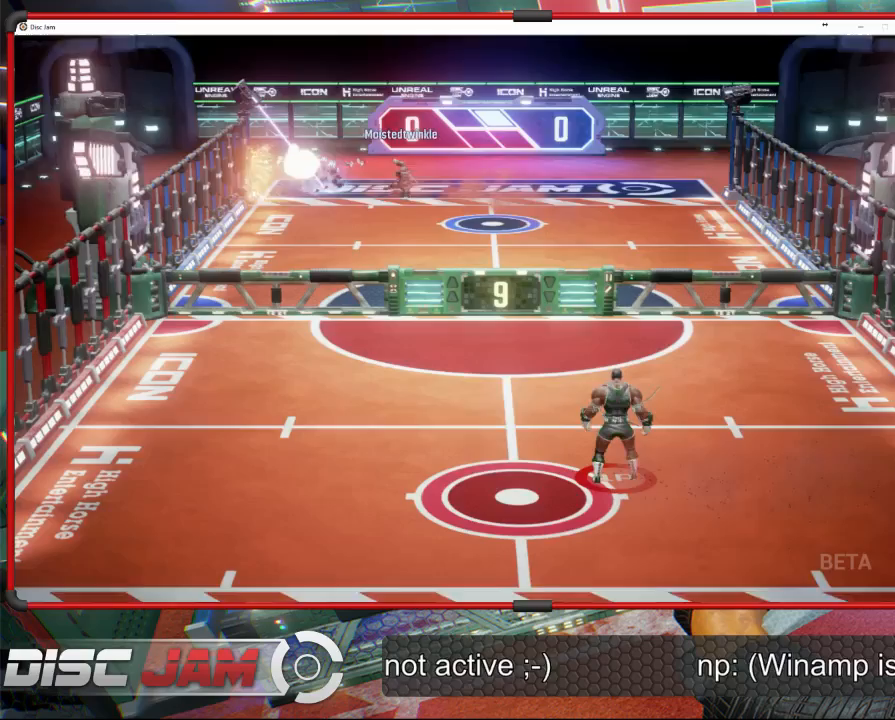
{"buttons": [], "left_stick": "left", "events": [[400, "left_stick", "left"]]}
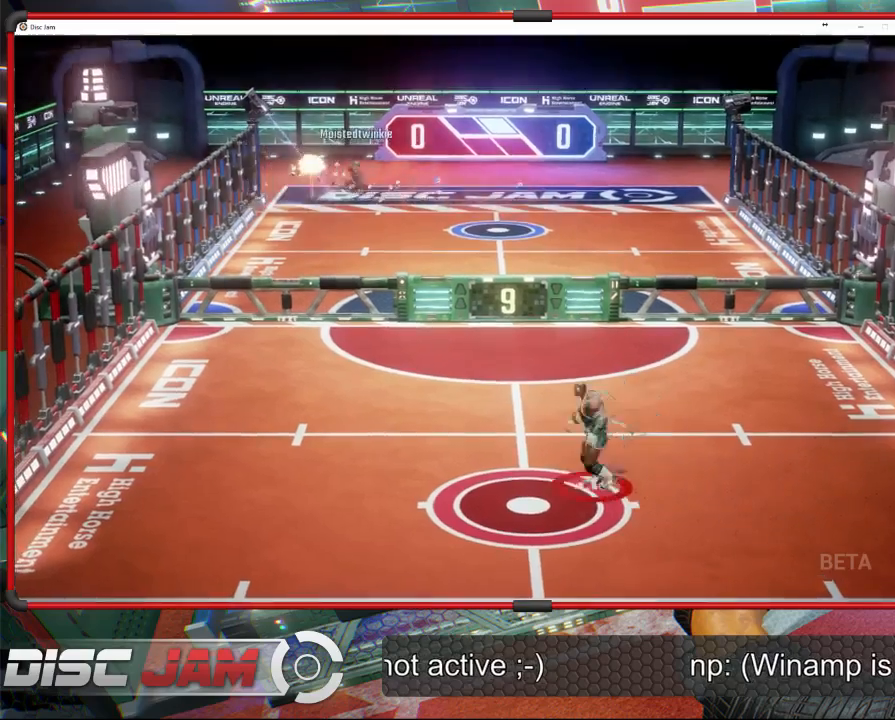
{"buttons": ["A"], "left_stick": "center", "events": [[33, "left_stick", "up-left"], [133, "left_stick", "up-right"], [200, "left_stick", "center"], [233, "A", "down"]]}
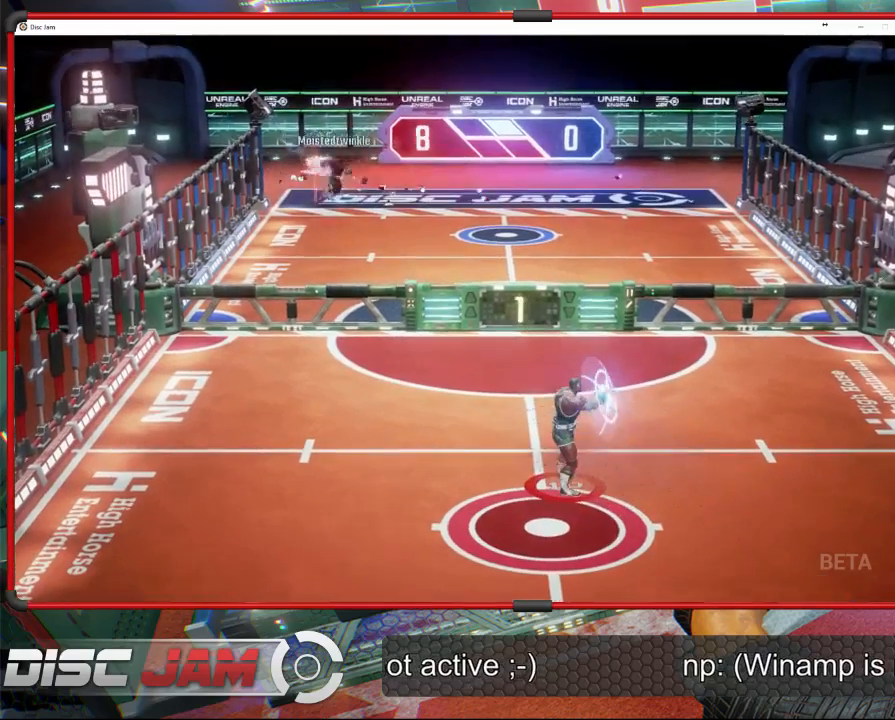
{"buttons": [], "left_stick": "center", "events": [[467, "A", "up"]]}
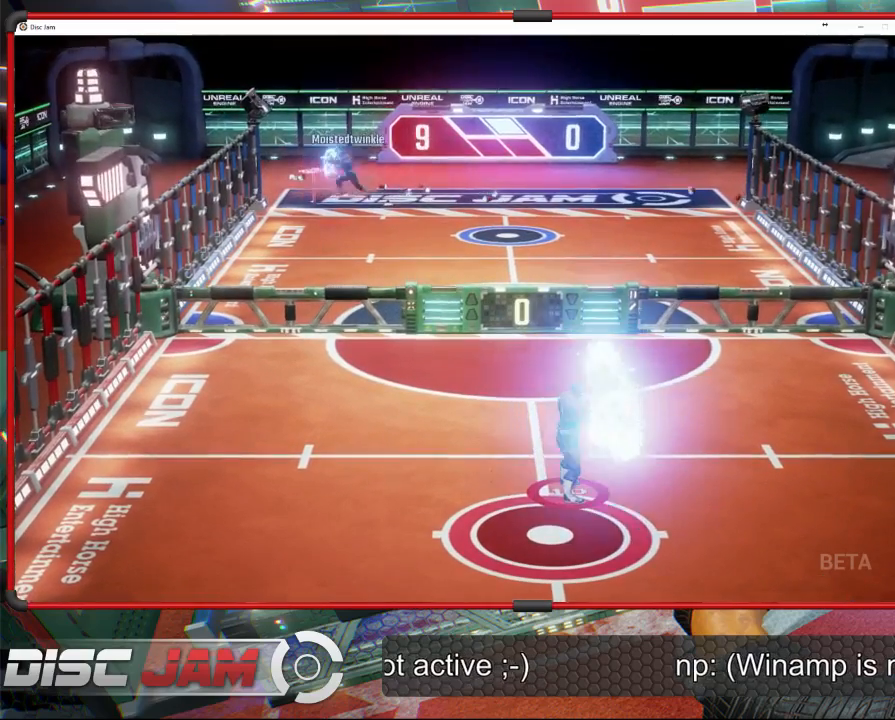
{"buttons": [], "left_stick": "center", "events": []}
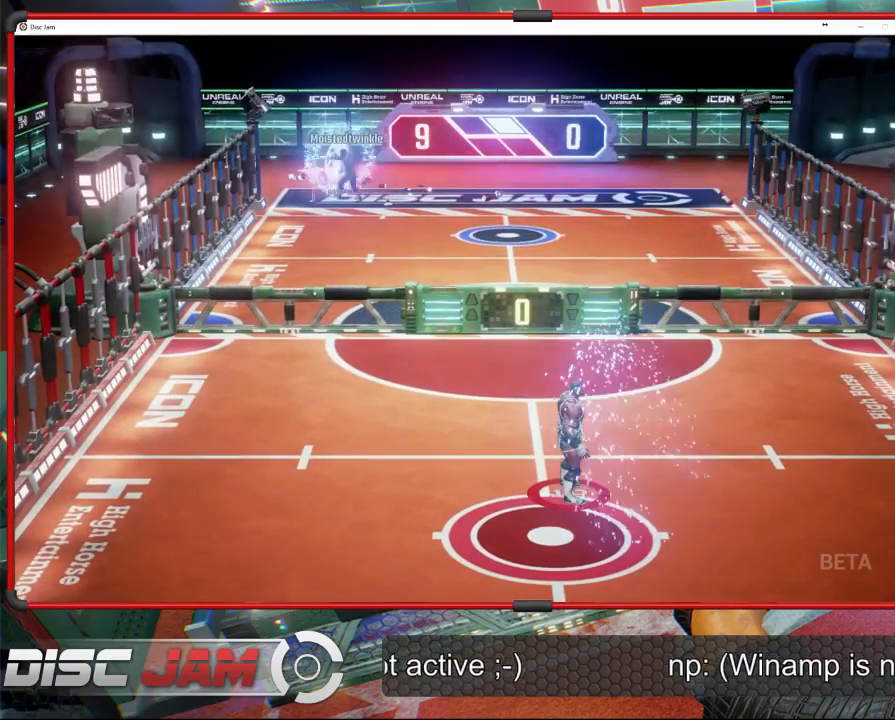
{"buttons": ["A"], "left_stick": "center", "events": [[167, "A", "down"]]}
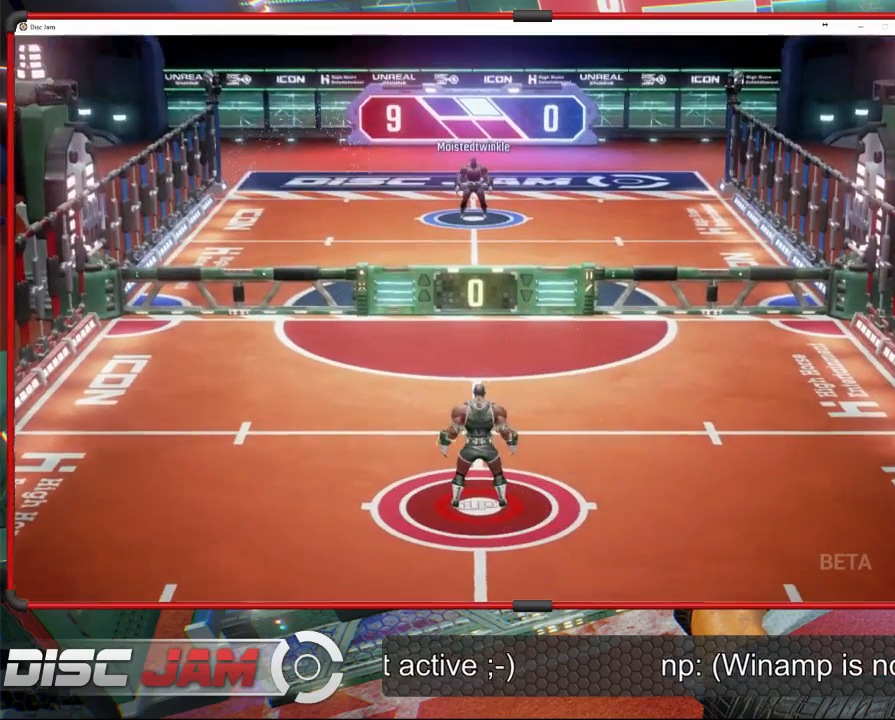
{"buttons": [], "left_stick": "center", "events": [[67, "A", "up"]]}
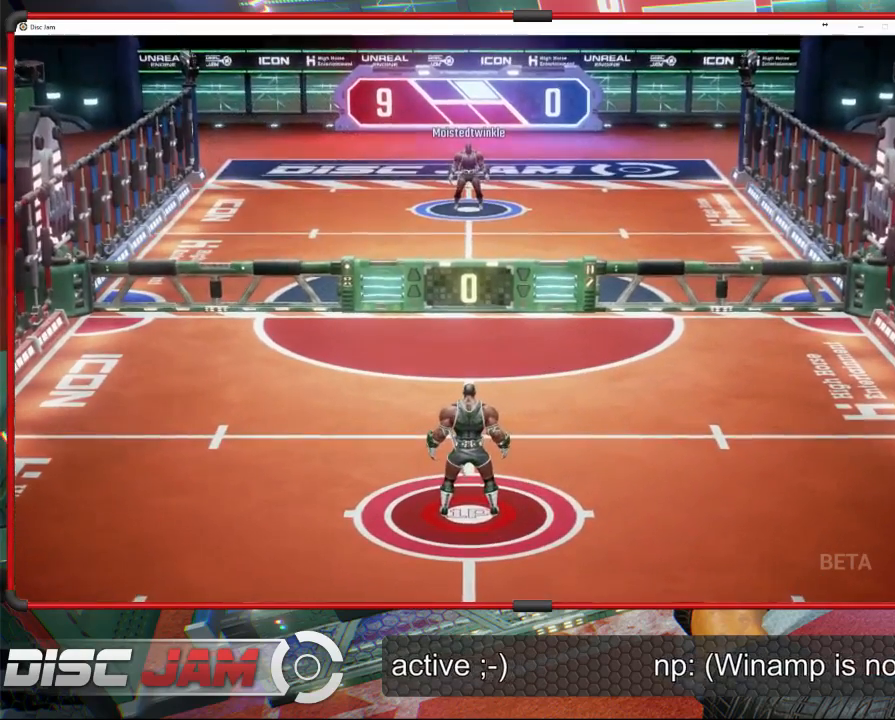
{"buttons": [], "left_stick": "center", "events": []}
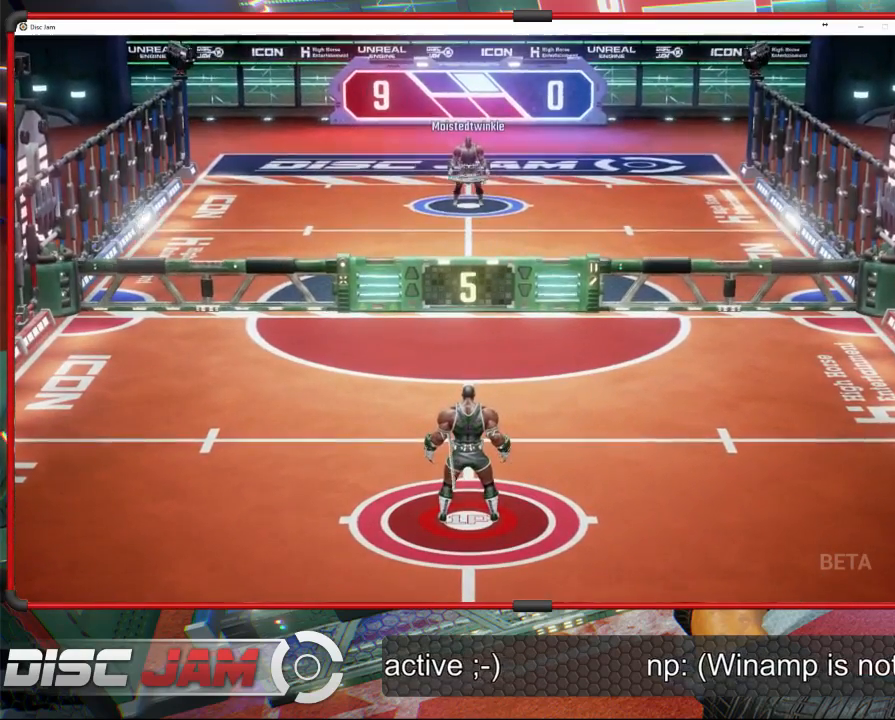
{"buttons": [], "left_stick": "up-left", "events": [[400, "left_stick", "up-left"]]}
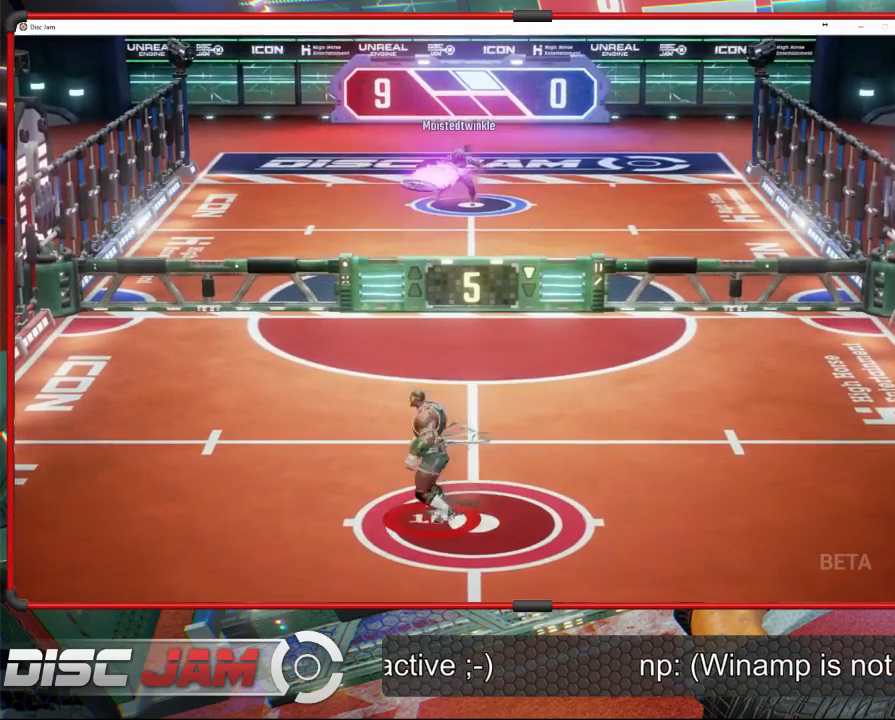
{"buttons": [], "left_stick": "up-left", "events": []}
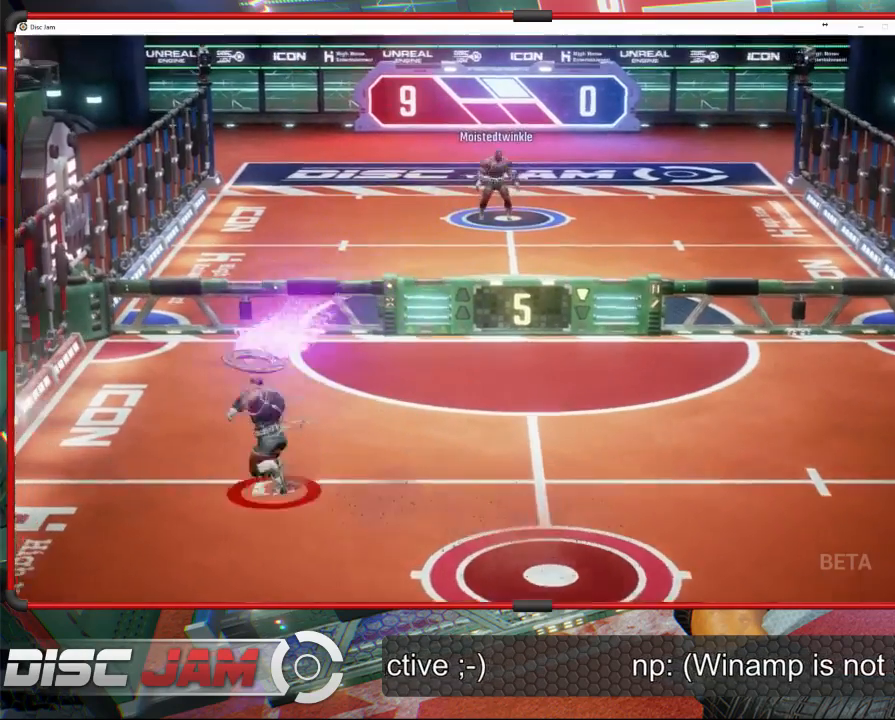
{"buttons": ["A"], "left_stick": "up-right", "events": [[33, "left_stick", "up-right"], [67, "A", "down"], [100, "L1", "down"], [167, "L1", "up"]]}
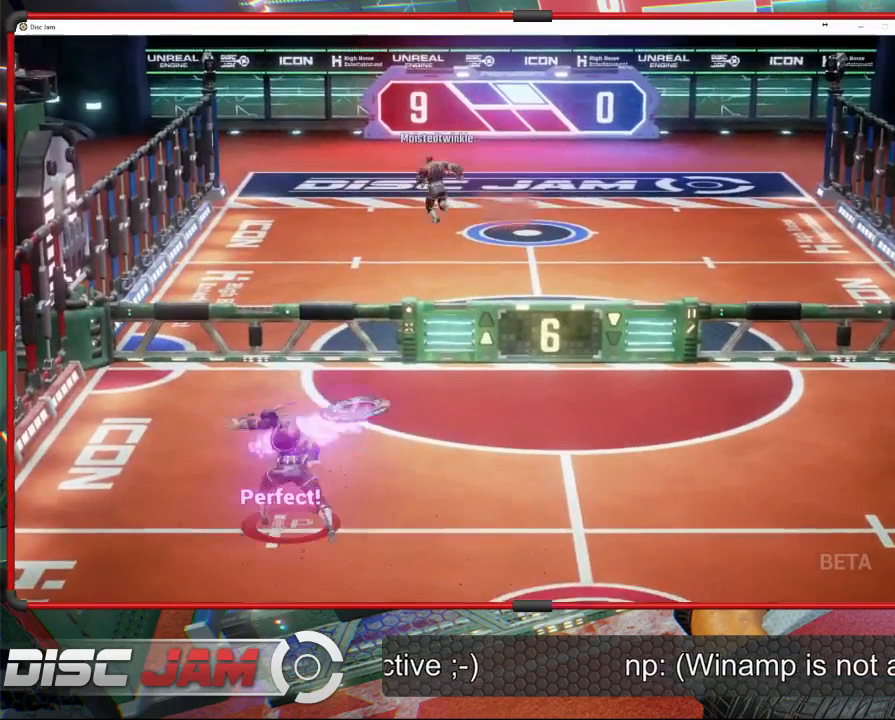
{"buttons": [], "left_stick": "up-right", "events": [[433, "A", "up"]]}
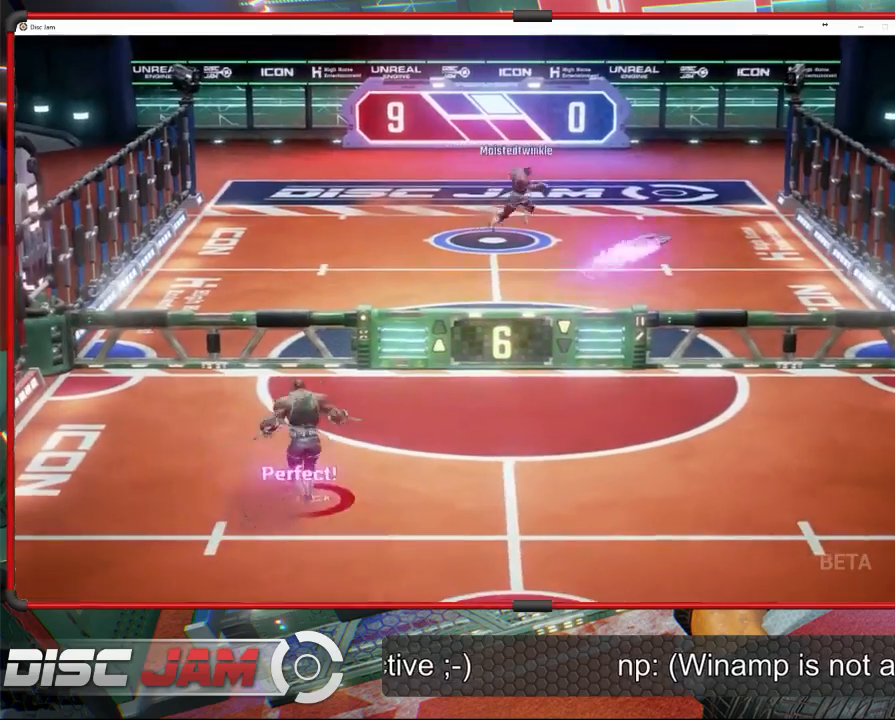
{"buttons": [], "left_stick": "center", "events": [[33, "left_stick", "right"], [267, "left_stick", "down-right"], [467, "left_stick", "center"]]}
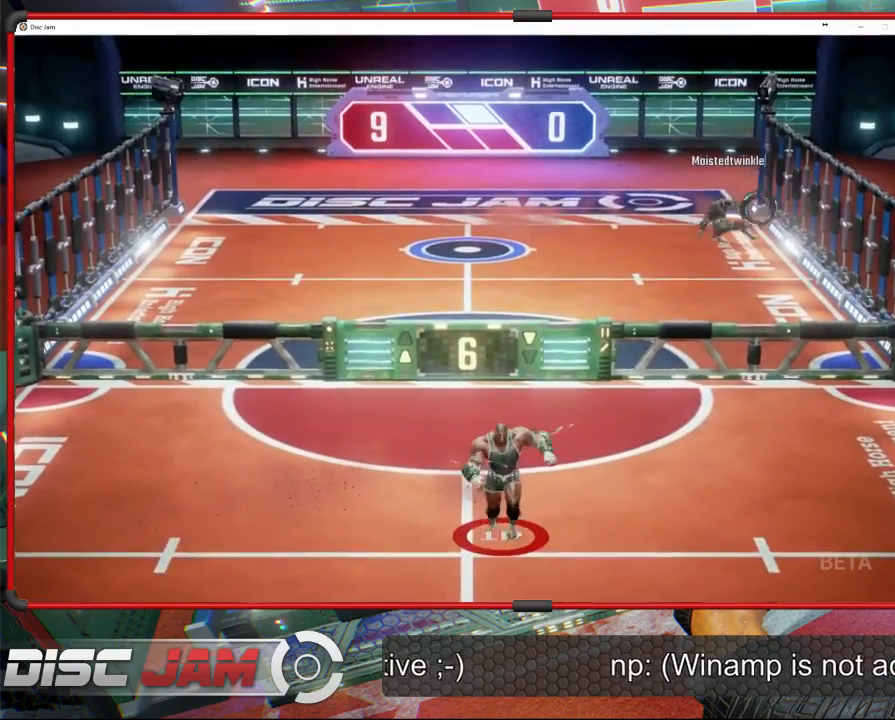
{"buttons": [], "left_stick": "right", "events": [[400, "left_stick", "right"]]}
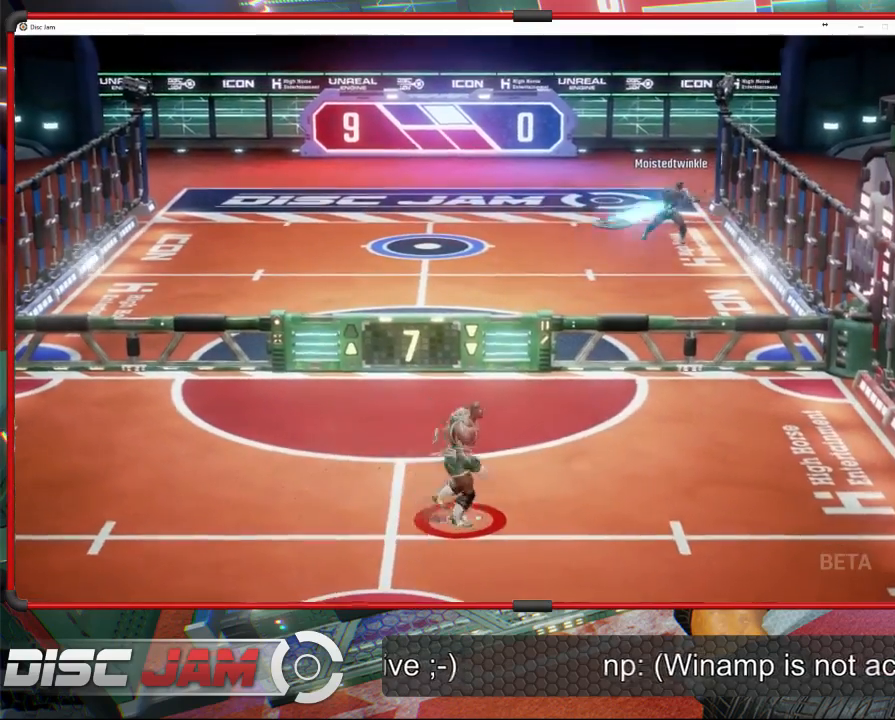
{"buttons": ["X"], "left_stick": "left", "events": [[67, "left_stick", "up-right"], [233, "left_stick", "up-left"], [300, "left_stick", "left"], [500, "X", "down"]]}
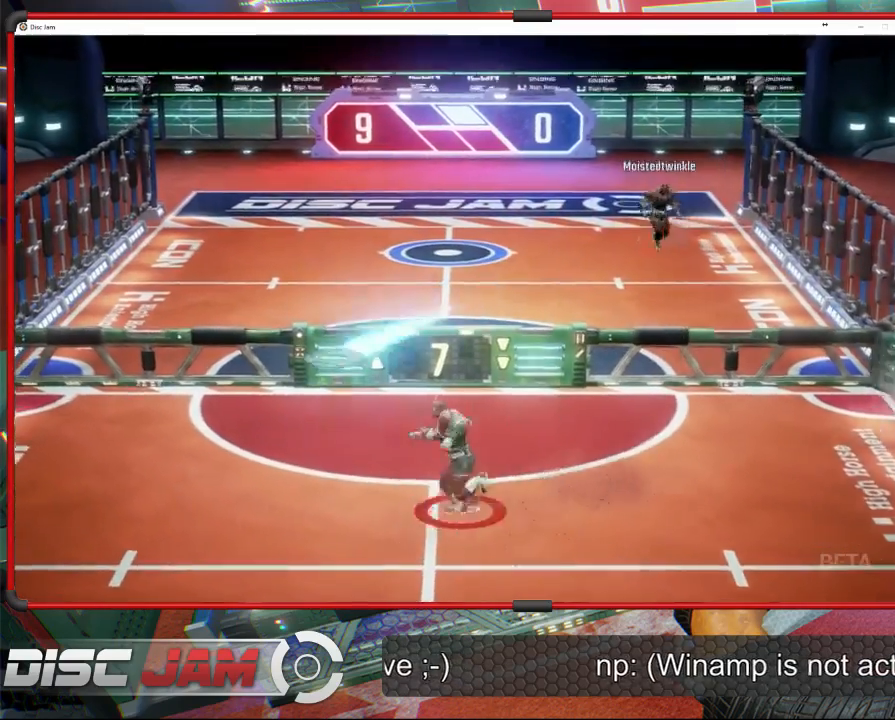
{"buttons": [], "left_stick": "up-right", "events": [[67, "L3", "down"], [200, "L3", "up"], [300, "left_stick", "up-right"], [367, "X", "up"]]}
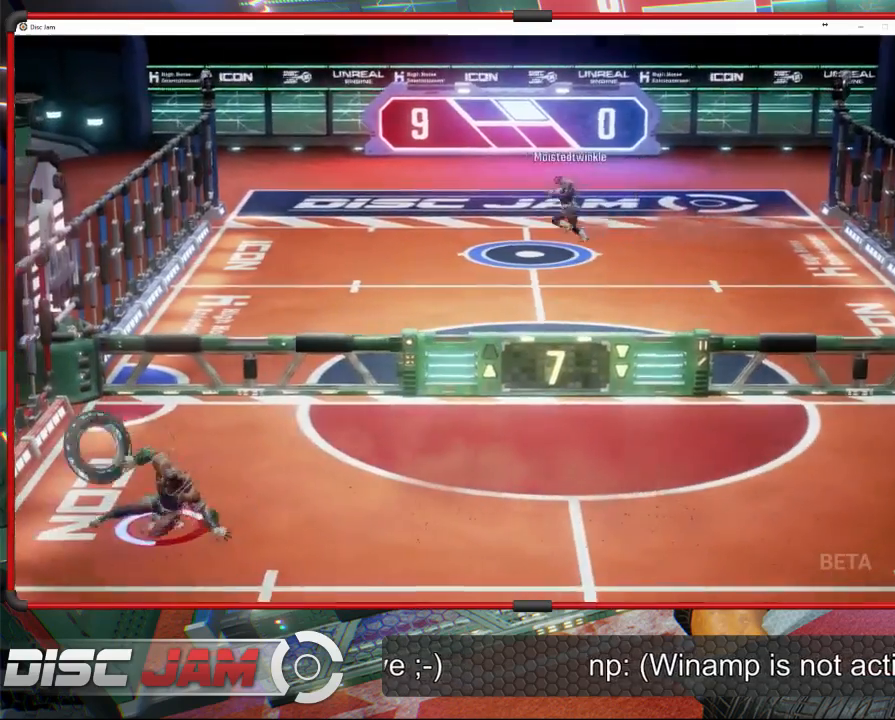
{"buttons": ["A"], "left_stick": "up-right", "events": [[67, "A", "down"], [200, "A", "up"], [267, "A", "down"]]}
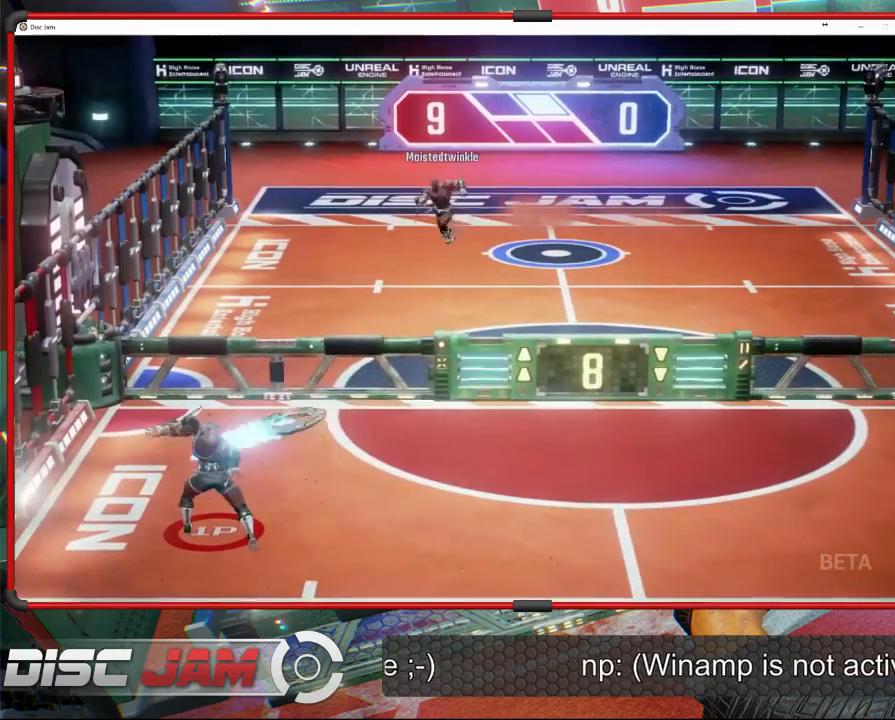
{"buttons": ["A"], "left_stick": "right", "events": [[500, "left_stick", "right"]]}
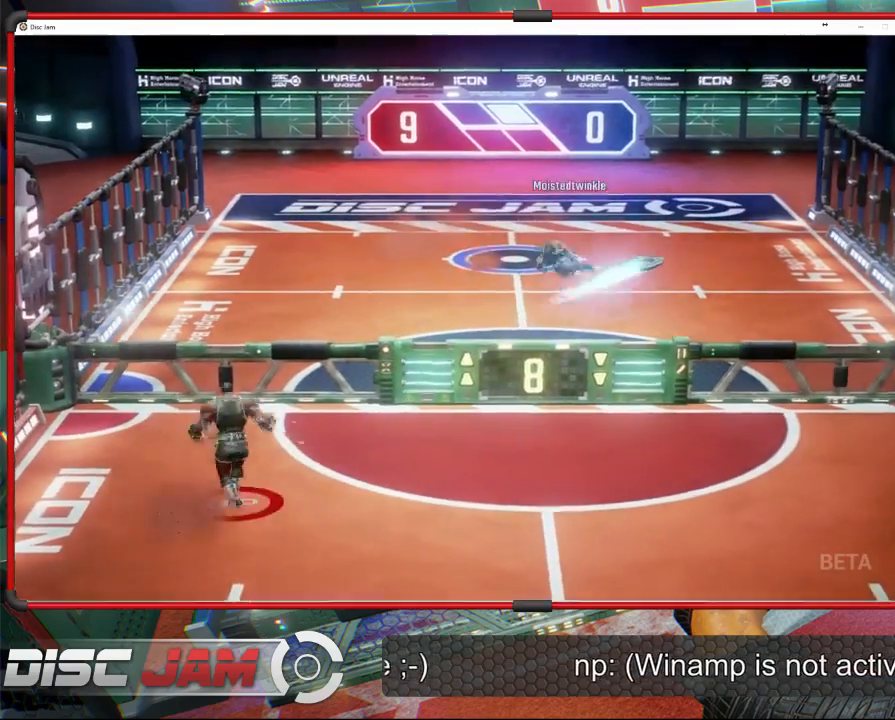
{"buttons": [], "left_stick": "down-right", "events": [[67, "A", "up"], [200, "left_stick", "down-right"]]}
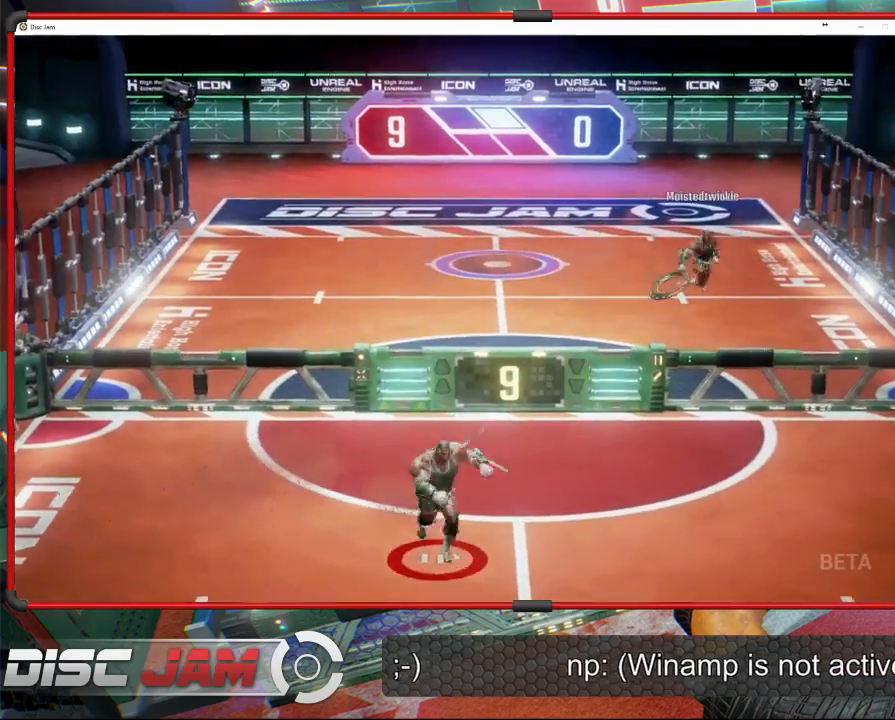
{"buttons": [], "left_stick": "right", "events": [[400, "left_stick", "right"]]}
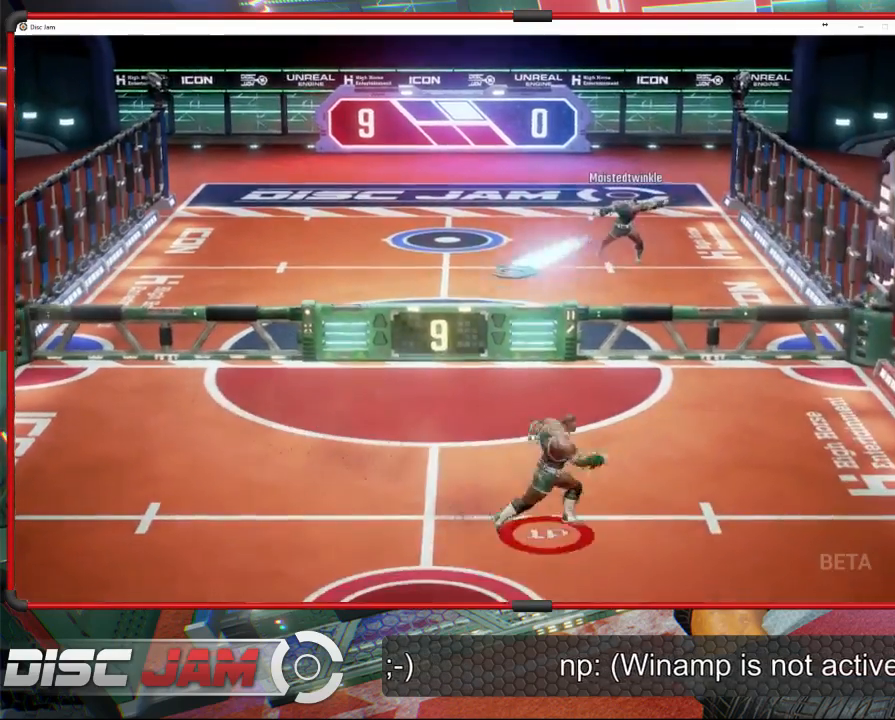
{"buttons": ["X"], "left_stick": "up-right", "events": [[33, "left_stick", "up"], [133, "left_stick", "left"], [267, "X", "down"], [400, "left_stick", "up-left"], [500, "left_stick", "up-right"]]}